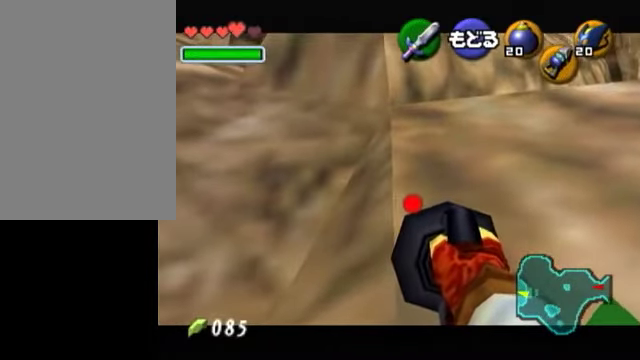
Gameplay with a controller (Nintendo layout); each line is a JSON object with the inputs held at the frame after it (dt_ms = milliseconds from this image to that frame). "events" lists button and stick changes between this image and that frame as [ms after this image, input, new state], when the widget could be followed in between. Not read: L3 R3.
{"dt_ms": 500, "buttons": [], "left_stick": "center", "right_stick": "center", "events": [[50, "left_stick", "left"], [250, "left_stick", "center"]]}
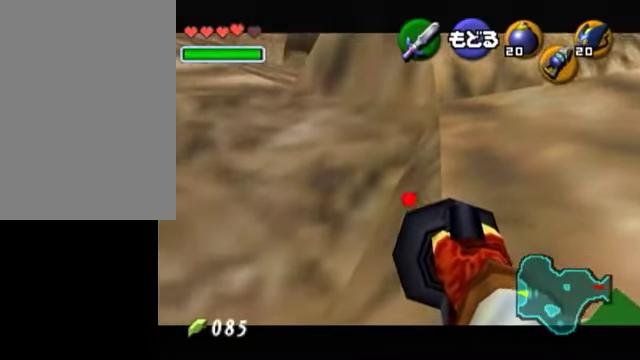
{"dt_ms": 500, "buttons": [], "left_stick": "center", "right_stick": "center", "events": []}
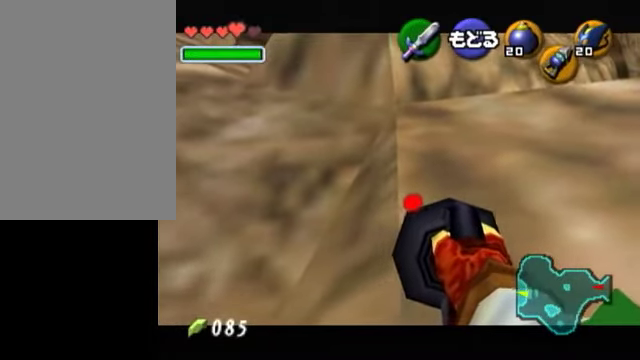
{"dt_ms": 1000, "buttons": [], "left_stick": "center", "right_stick": "center"}
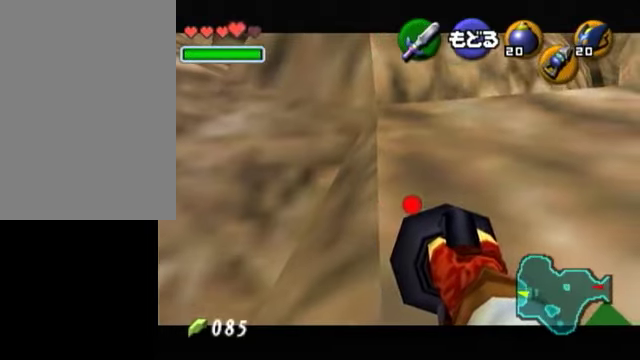
{"dt_ms": 500, "buttons": [], "left_stick": "center", "right_stick": "center", "events": []}
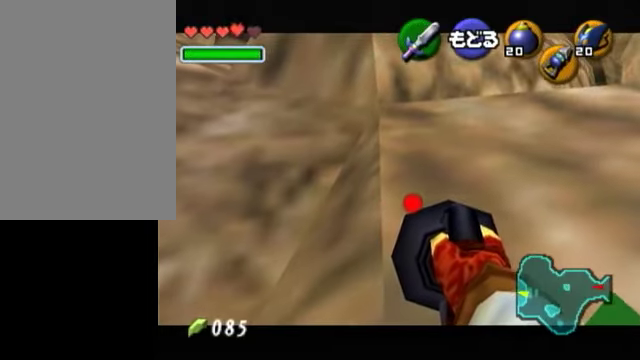
{"dt_ms": 500, "buttons": [], "left_stick": "center", "right_stick": "center", "events": []}
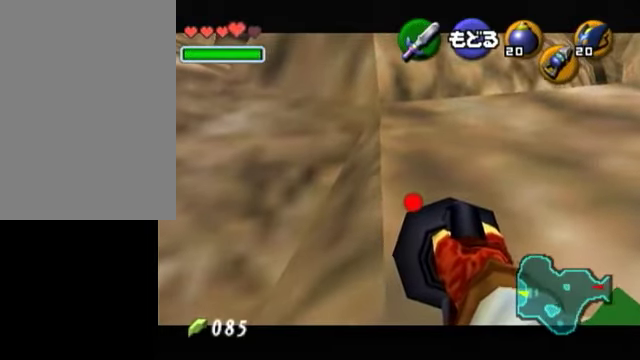
{"dt_ms": 500, "buttons": [], "left_stick": "center", "right_stick": "center", "events": [[50, "left_stick", "up"], [150, "left_stick", "center"]]}
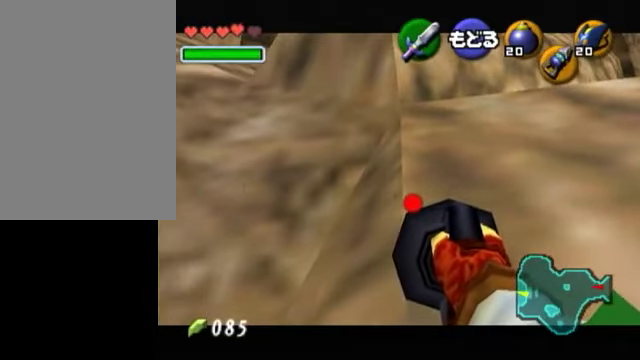
{"dt_ms": 500, "buttons": [], "left_stick": "center", "right_stick": "center", "events": [[100, "left_stick", "right"], [200, "left_stick", "center"]]}
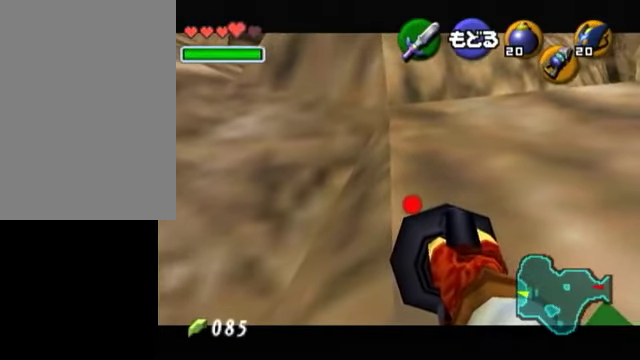
{"dt_ms": 500, "buttons": [], "left_stick": "center", "right_stick": "center", "events": []}
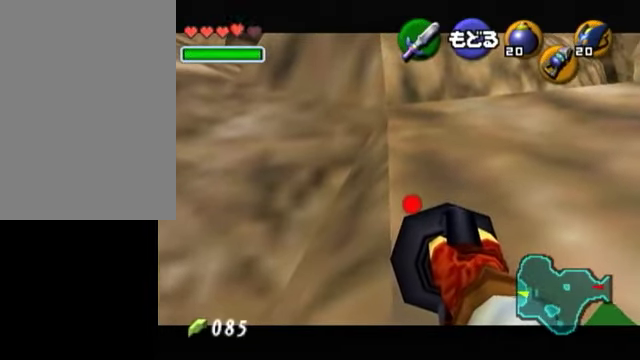
{"dt_ms": 500, "buttons": [], "left_stick": "center", "right_stick": "center", "events": [[250, "A", "down"], [450, "A", "up"]]}
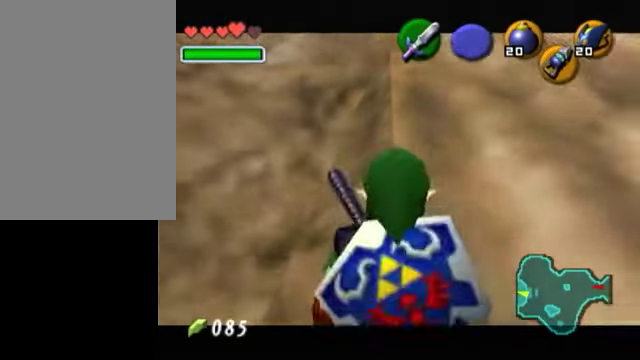
{"dt_ms": 500, "buttons": [], "left_stick": "up", "right_stick": "center", "events": [[50, "left_stick", "up"], [300, "left_stick", "center"], [350, "left_stick", "up"]]}
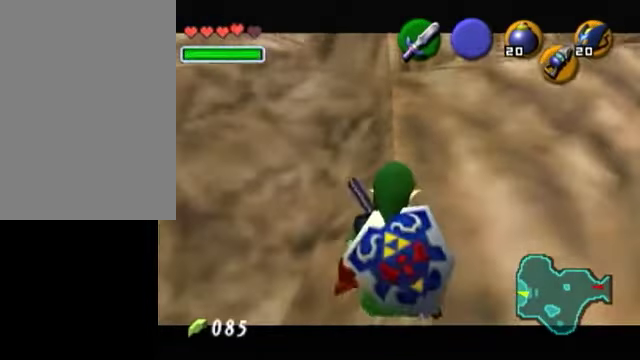
{"dt_ms": 500, "buttons": [], "left_stick": "up", "right_stick": "center", "events": []}
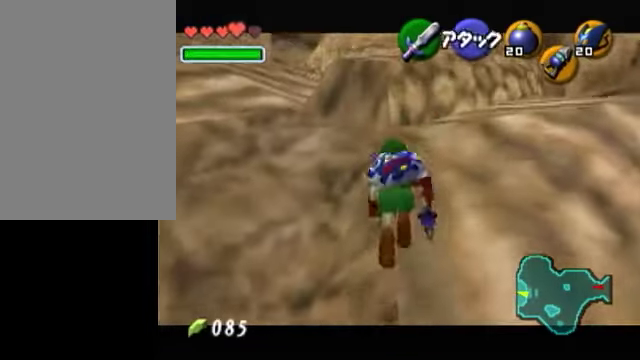
{"dt_ms": 500, "buttons": [], "left_stick": "up", "right_stick": "center", "events": []}
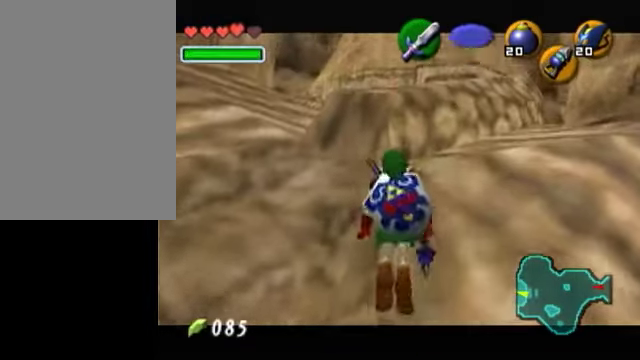
{"dt_ms": 500, "buttons": [], "left_stick": "up", "right_stick": "center", "events": []}
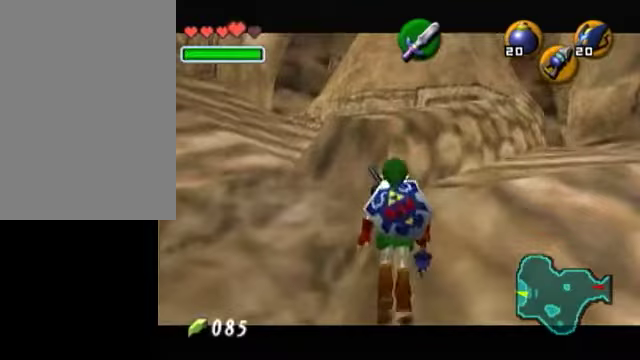
{"dt_ms": 500, "buttons": [], "left_stick": "center", "right_stick": "center", "events": [[200, "left_stick", "down"], [300, "Z", "down"], [300, "left_stick", "center"], [450, "Z", "up"]]}
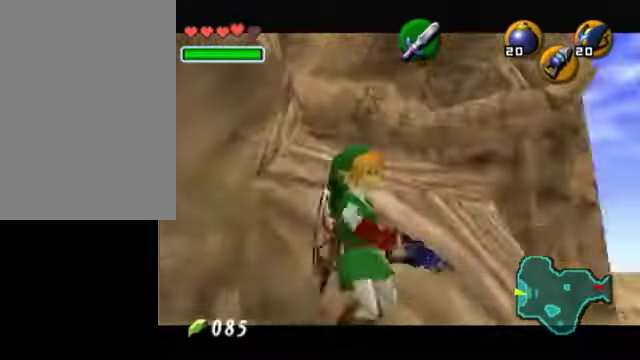
{"dt_ms": 500, "buttons": ["Z"], "left_stick": "down", "right_stick": "center", "events": [[350, "left_stick", "down"], [450, "Z", "down"]]}
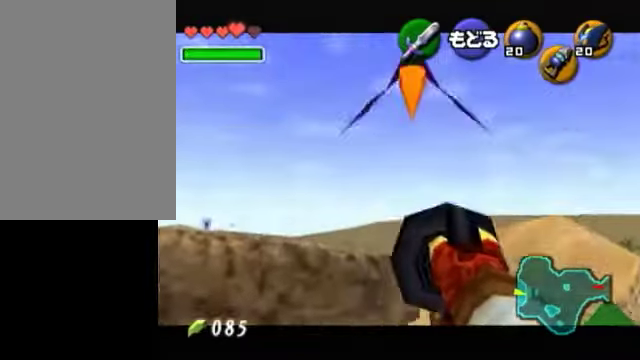
{"dt_ms": 500, "buttons": [], "left_stick": "center", "right_stick": "center", "events": [[100, "Z", "up"], [100, "left_stick", "center"]]}
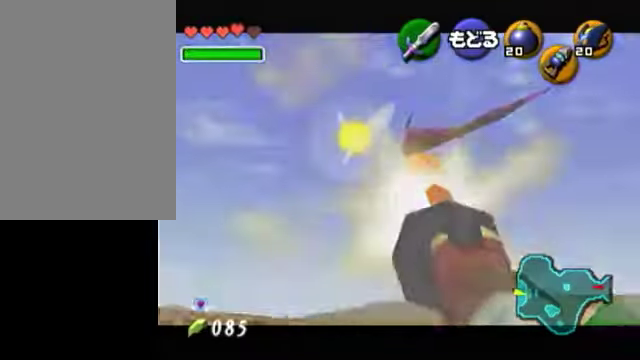
{"dt_ms": 500, "buttons": [], "left_stick": "center", "right_stick": "center", "events": [[300, "A", "down"], [450, "A", "up"]]}
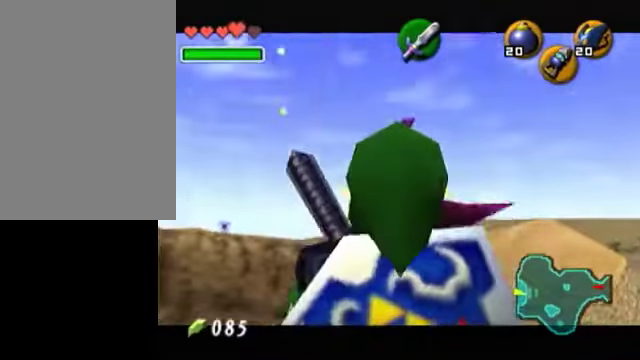
{"dt_ms": 500, "buttons": [], "left_stick": "center", "right_stick": "center", "events": []}
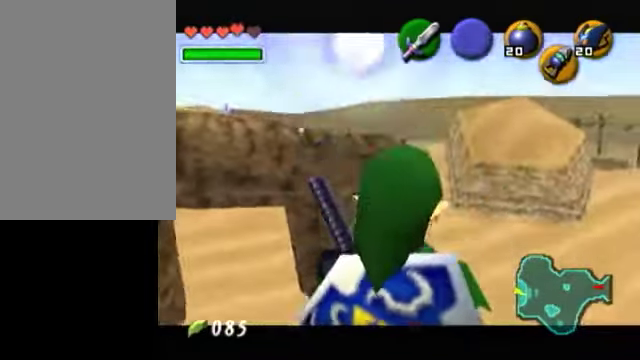
{"dt_ms": 500, "buttons": [], "left_stick": "down", "right_stick": "center", "events": [[500, "left_stick", "down"]]}
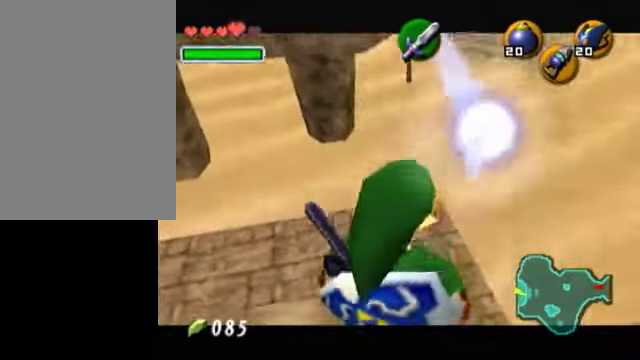
{"dt_ms": 500, "buttons": [], "left_stick": "center", "right_stick": "center", "events": [[100, "left_stick", "center"]]}
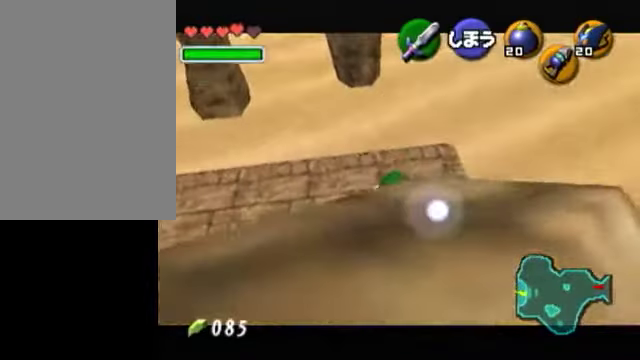
{"dt_ms": 500, "buttons": [], "left_stick": "center", "right_stick": "center", "events": [[100, "Z", "down"], [250, "Z", "up"]]}
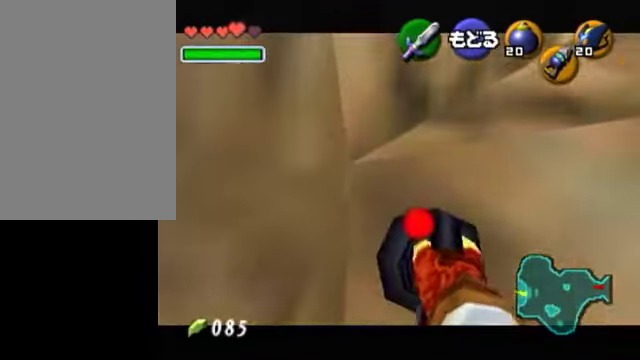
{"dt_ms": 500, "buttons": [], "left_stick": "up-left", "right_stick": "center", "events": [[500, "left_stick", "up-left"]]}
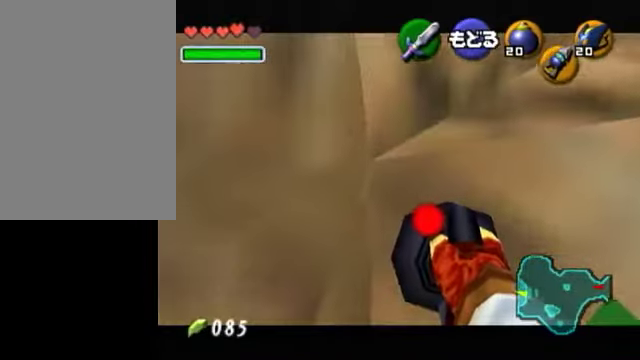
{"dt_ms": 500, "buttons": [], "left_stick": "right", "right_stick": "center", "events": [[50, "left_stick", "center"], [500, "left_stick", "right"]]}
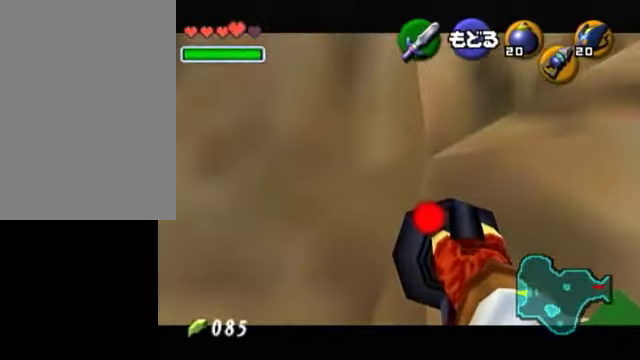
{"dt_ms": 500, "buttons": [], "left_stick": "center", "right_stick": "center", "events": [[50, "left_stick", "center"], [150, "A", "down"], [350, "A", "up"]]}
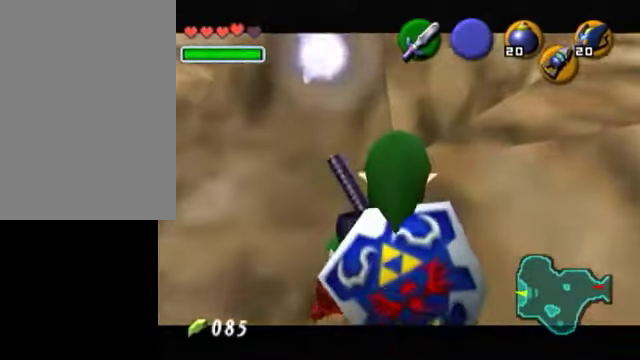
{"dt_ms": 500, "buttons": [], "left_stick": "center", "right_stick": "center", "events": [[300, "left_stick", "up"], [450, "left_stick", "center"]]}
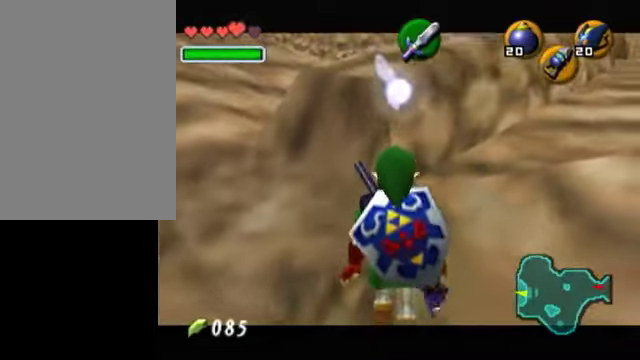
{"dt_ms": 500, "buttons": [], "left_stick": "up", "right_stick": "center", "events": [[350, "left_stick", "up"]]}
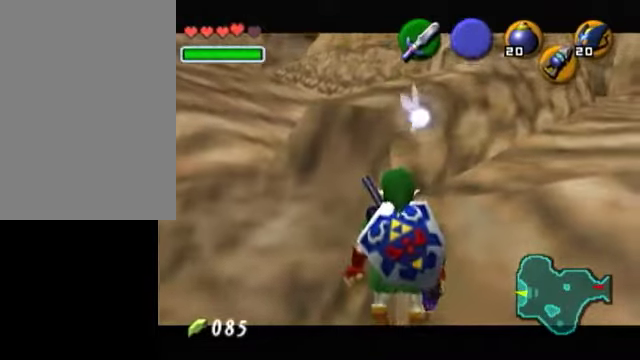
{"dt_ms": 500, "buttons": [], "left_stick": "up", "right_stick": "center", "events": [[50, "left_stick", "center"], [350, "left_stick", "up"]]}
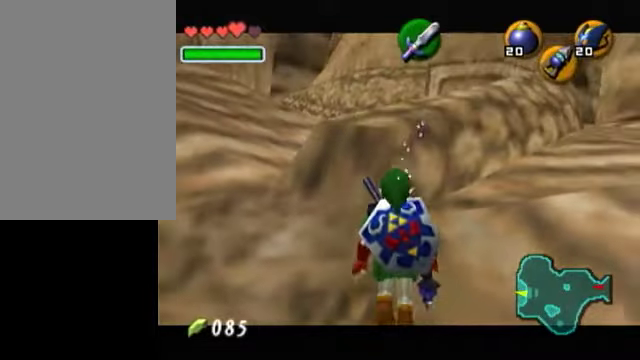
{"dt_ms": 500, "buttons": [], "left_stick": "center", "right_stick": "center", "events": [[50, "left_stick", "center"], [250, "left_stick", "up"], [450, "left_stick", "center"]]}
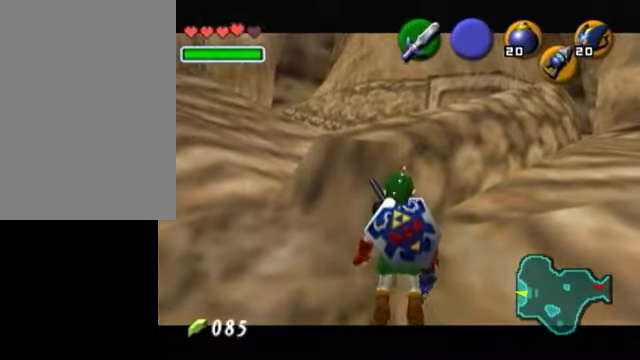
{"dt_ms": 500, "buttons": [], "left_stick": "center", "right_stick": "center", "events": []}